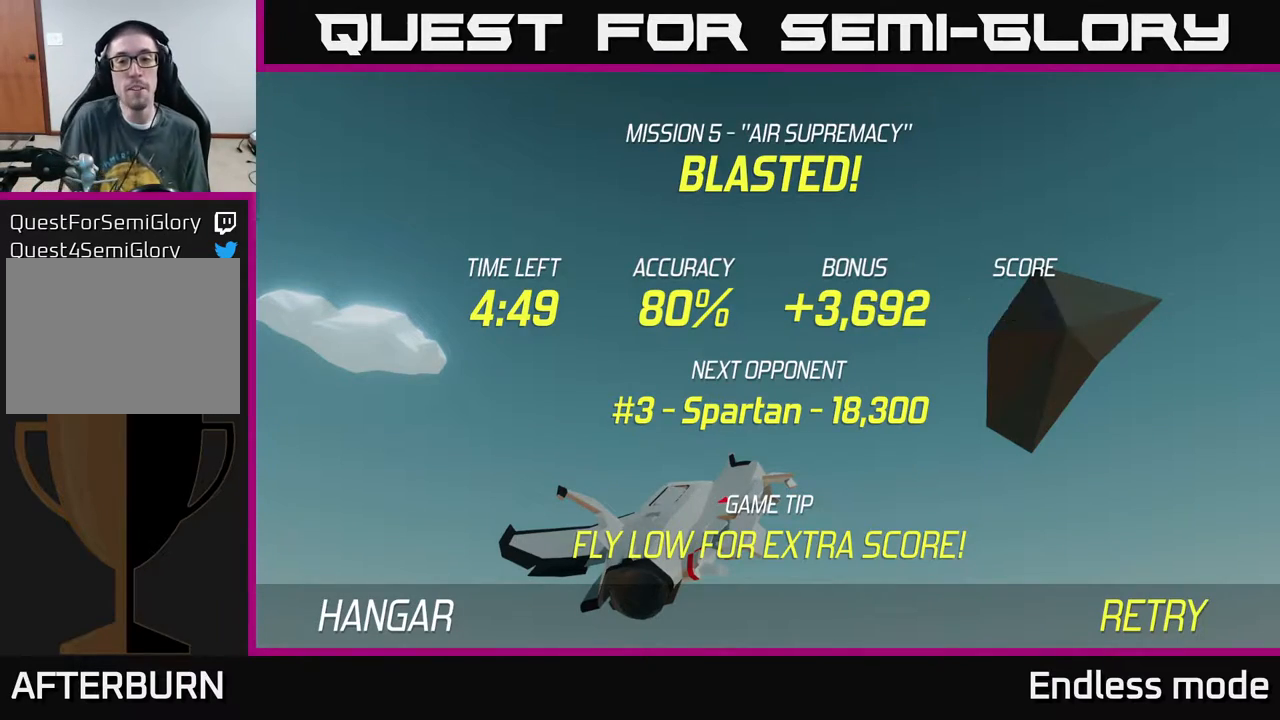
Gameplay with a controller (Xbox layout); each line is a JSON object with the inputs held at the frame after it. "events" lists button and stick changes between this image and that frame as [ms after this image, input, new state], when the widget could be followed in between. Not read: right_stick.
{"buttons": [], "left_stick": "down", "events": [[100, "A", "down"], [200, "A", "up"], [233, "left_stick", "down"]]}
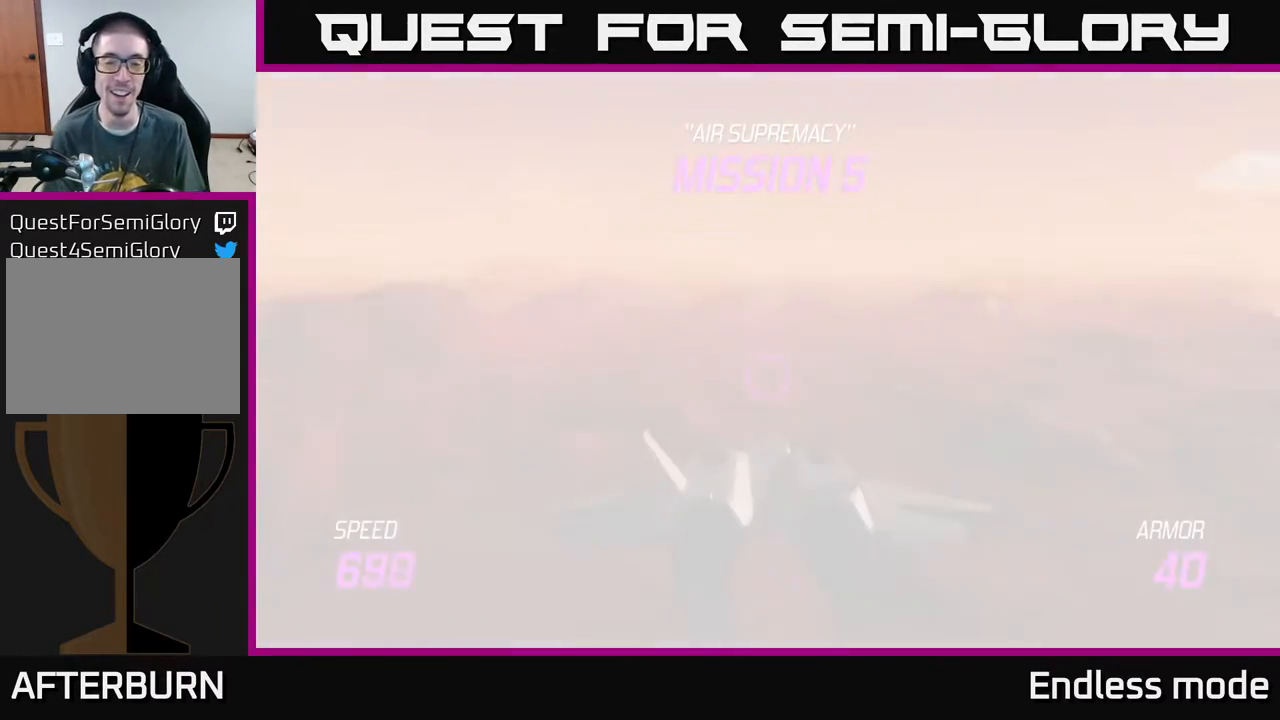
{"buttons": ["L2"], "left_stick": "center", "events": [[67, "L2", "down"], [500, "left_stick", "center"]]}
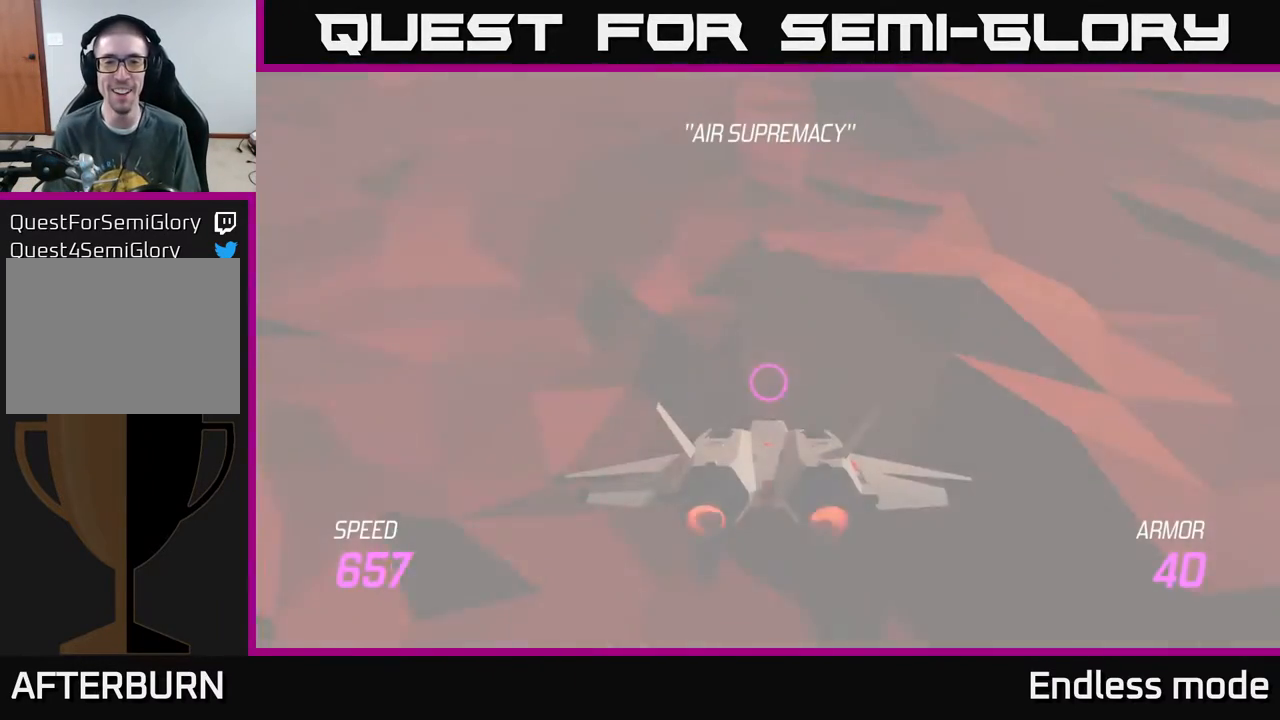
{"buttons": ["L2"], "left_stick": "center", "events": []}
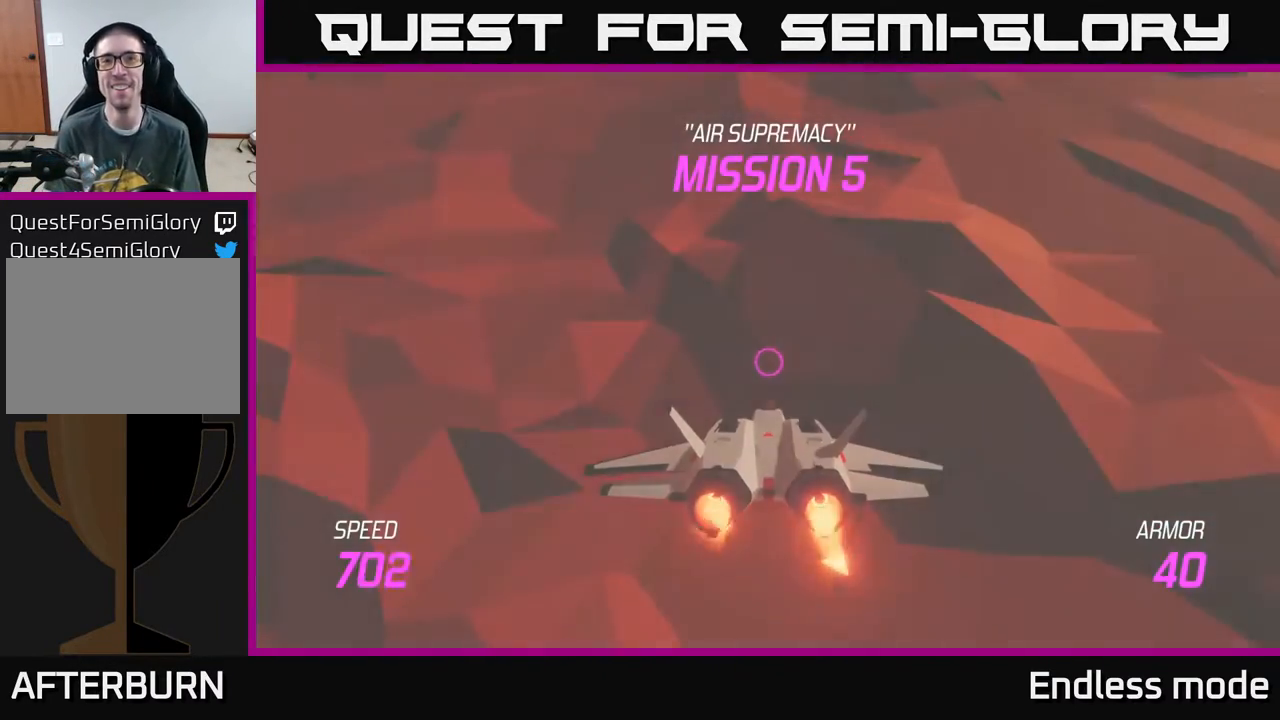
{"buttons": ["L2"], "left_stick": "up", "events": [[383, "left_stick", "up"]]}
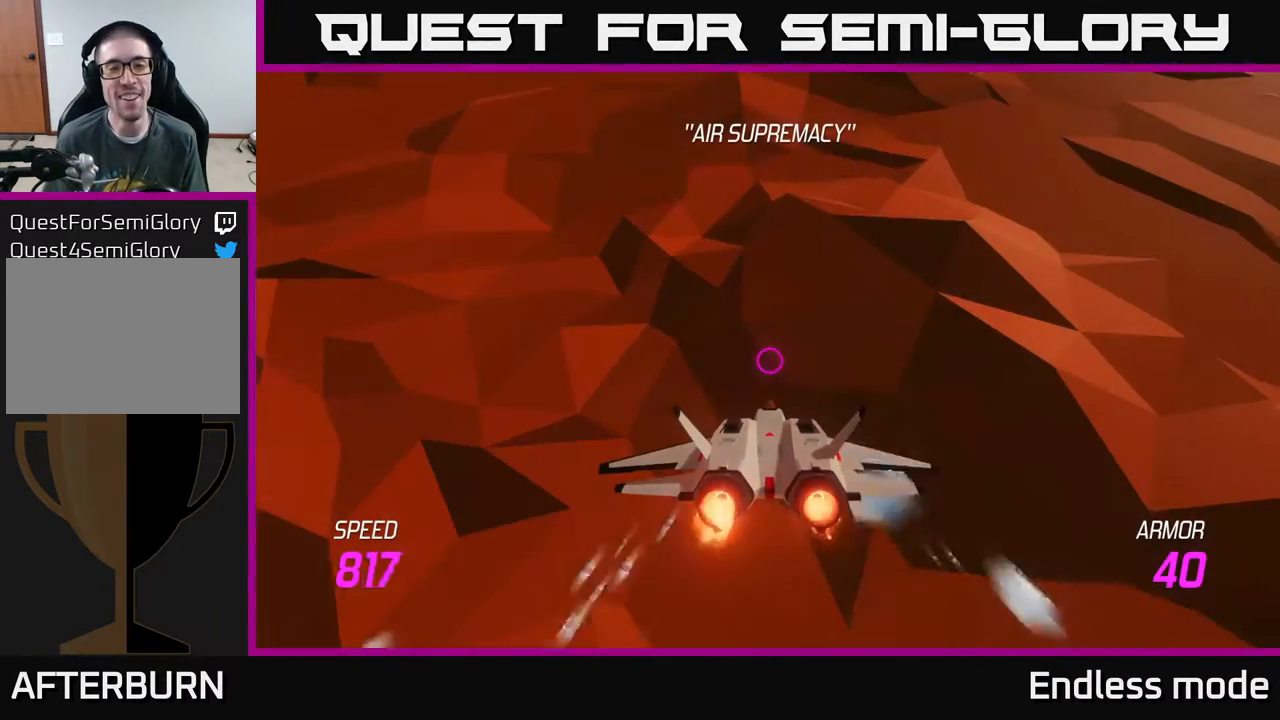
{"buttons": [], "left_stick": "up", "events": [[467, "L2", "up"]]}
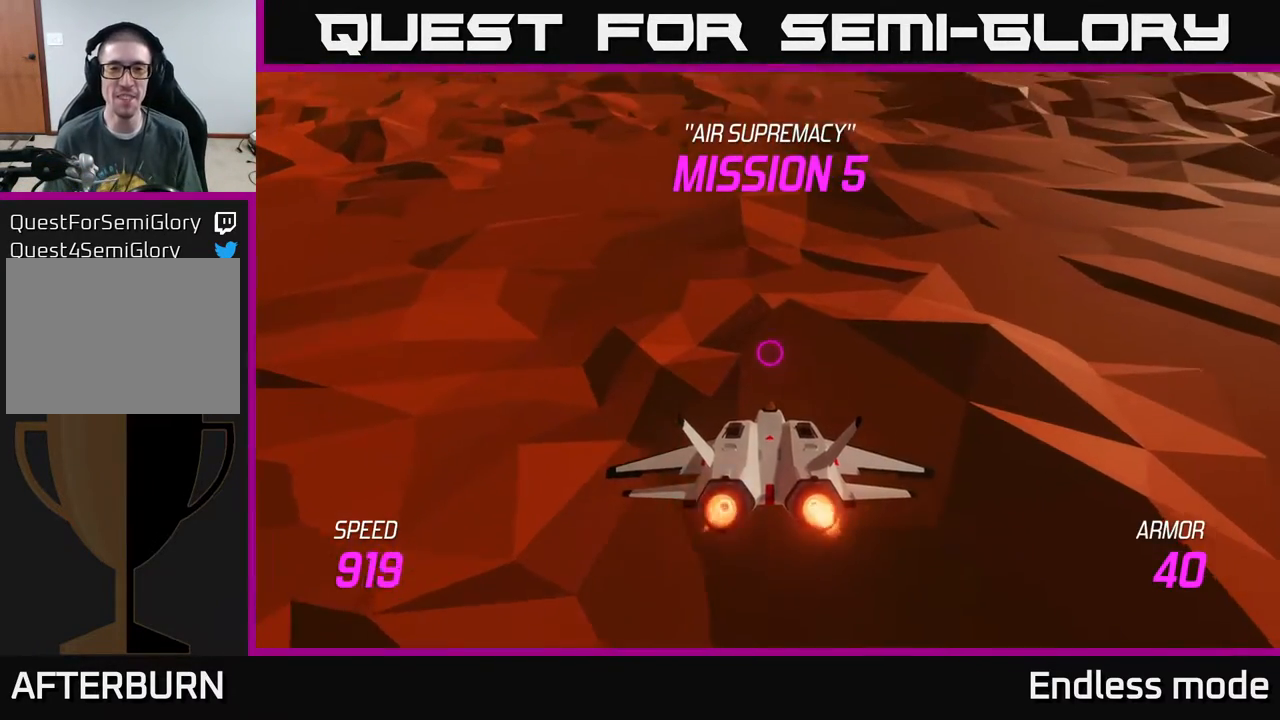
{"buttons": ["L2"], "left_stick": "center", "events": [[317, "L2", "down"], [483, "left_stick", "center"]]}
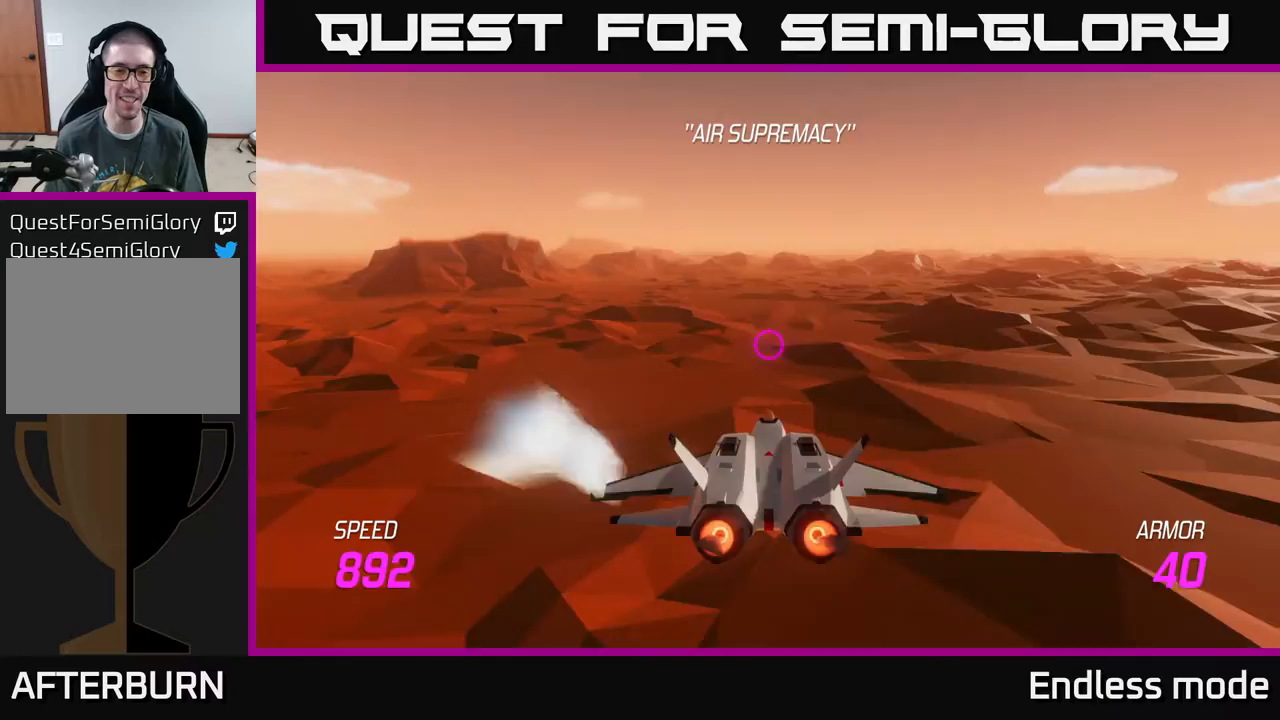
{"buttons": ["L2"], "left_stick": "center", "events": [[267, "left_stick", "up"], [417, "left_stick", "center"]]}
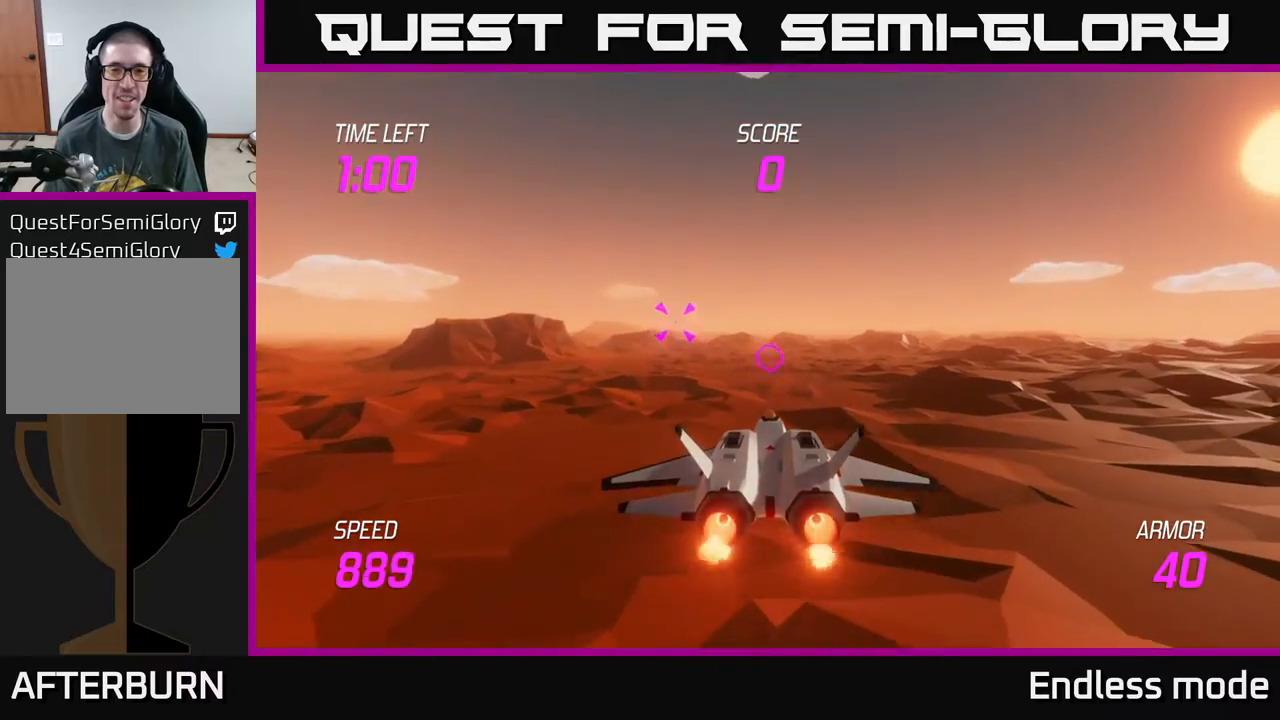
{"buttons": [], "left_stick": "up-left", "events": [[67, "left_stick", "up-left"], [150, "L2", "up"], [167, "left_stick", "left"], [300, "left_stick", "up-left"]]}
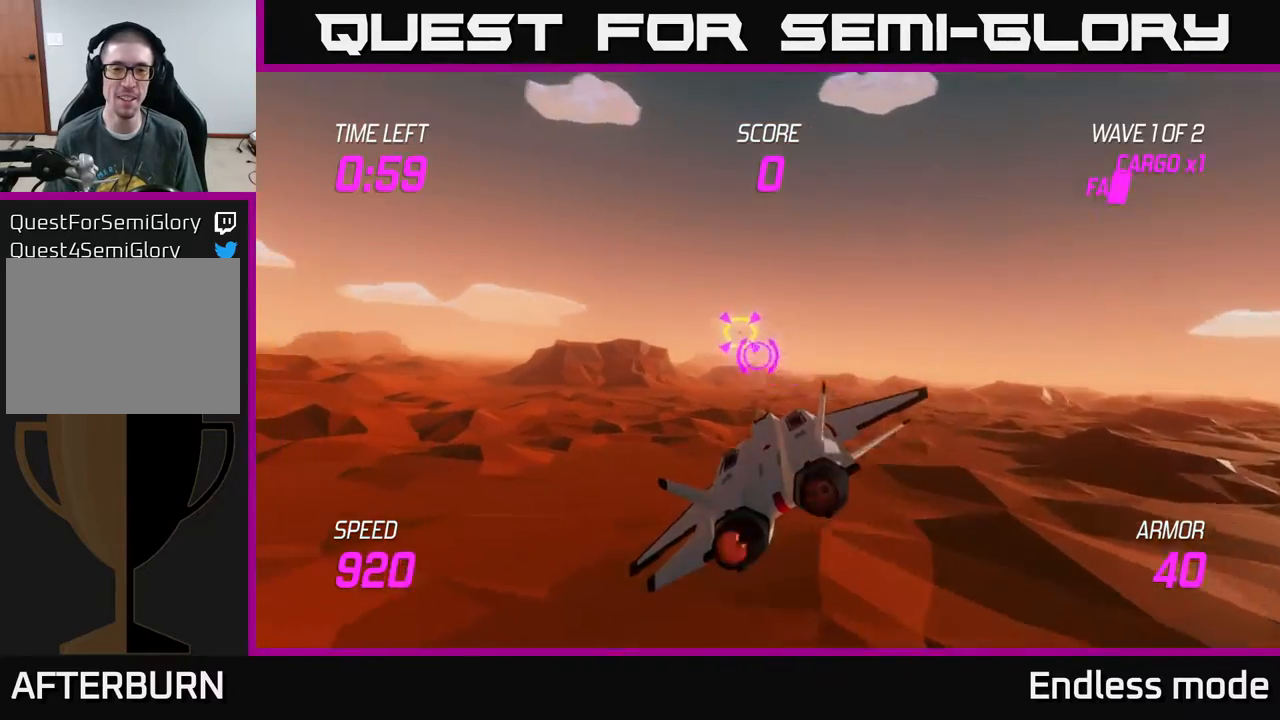
{"buttons": ["R2"], "left_stick": "center", "events": [[17, "R2", "down"], [17, "left_stick", "center"], [133, "R2", "up"], [150, "left_stick", "up-left"], [217, "R2", "down"], [233, "left_stick", "center"], [317, "R2", "up"], [333, "left_stick", "up-left"], [433, "R2", "down"], [483, "left_stick", "center"]]}
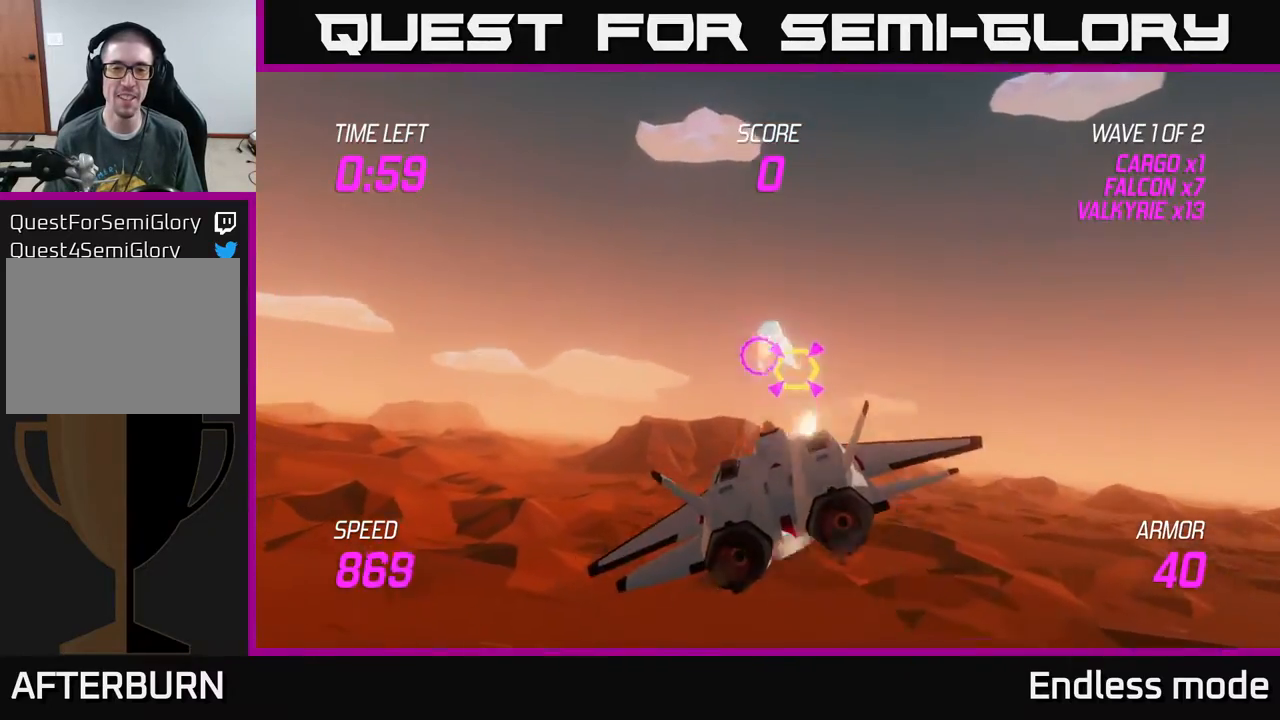
{"buttons": ["L2"], "left_stick": "up-right", "events": [[33, "R2", "up"], [100, "R2", "down"], [100, "left_stick", "up-left"], [217, "R2", "up"], [317, "R2", "down"], [433, "R2", "up"], [450, "L2", "down"], [500, "left_stick", "up-right"]]}
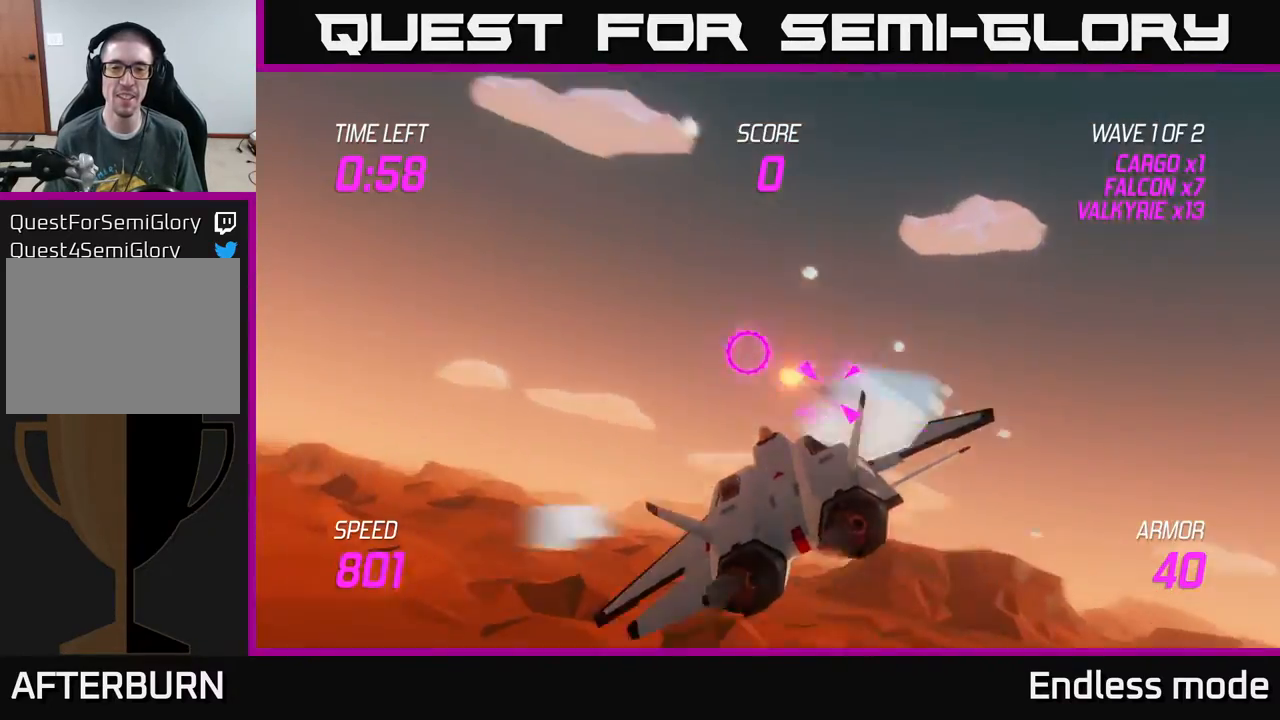
{"buttons": [], "left_stick": "right", "events": [[17, "left_stick", "right"], [50, "L2", "up"], [133, "L2", "down"], [233, "L2", "up"], [317, "L2", "down"], [383, "L2", "up"]]}
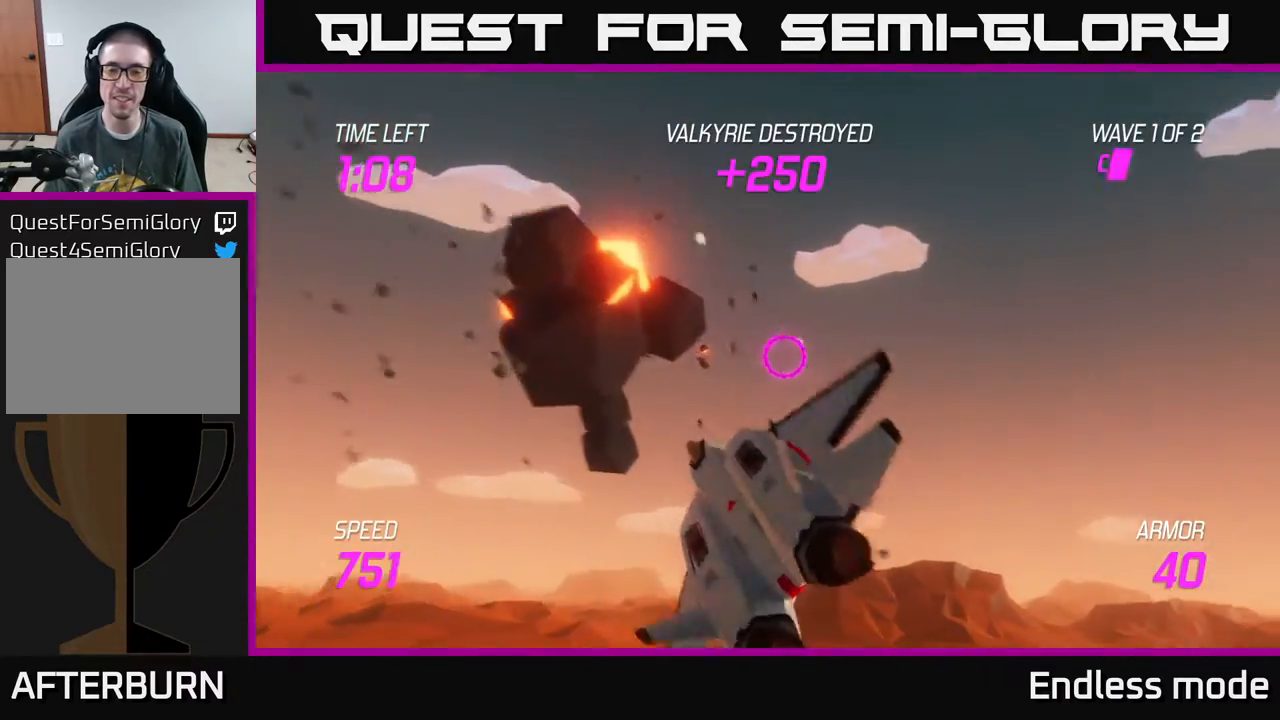
{"buttons": [], "left_stick": "right", "events": []}
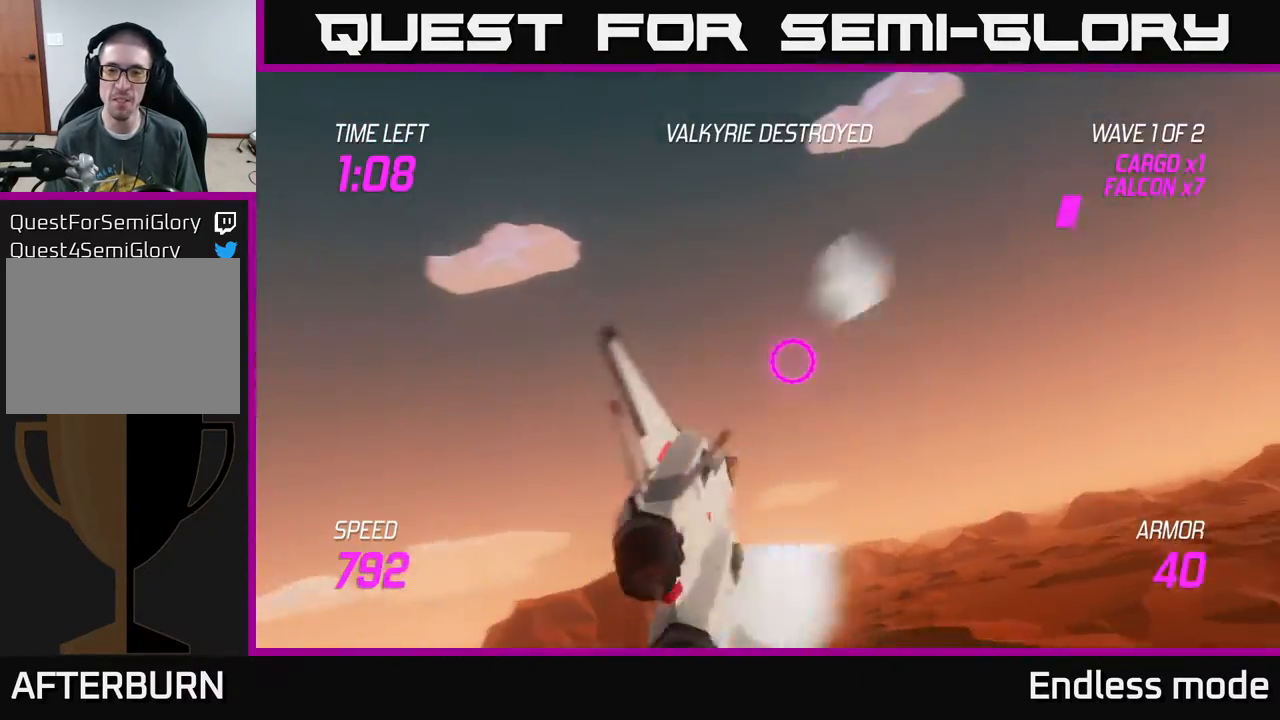
{"buttons": ["L2"], "left_stick": "left", "events": [[150, "L2", "down"], [483, "left_stick", "left"]]}
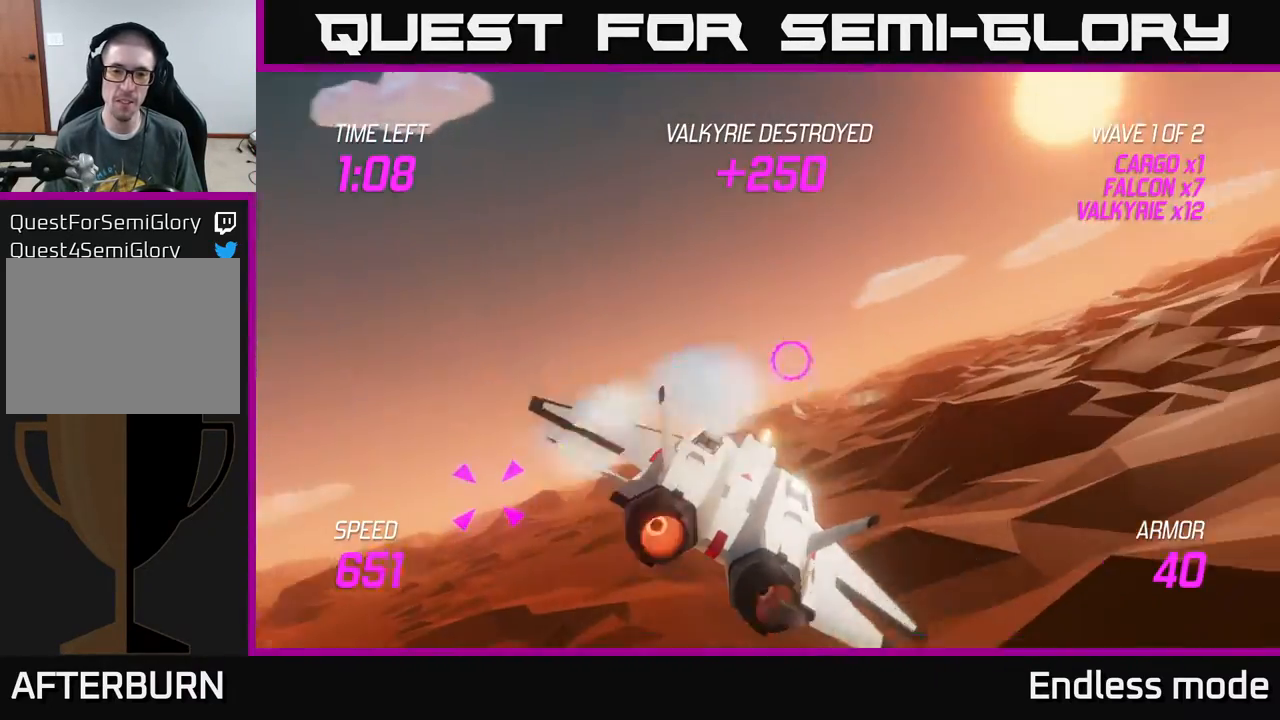
{"buttons": ["R2"], "left_stick": "center", "events": [[183, "L2", "up"], [483, "left_stick", "center"], [500, "R2", "down"]]}
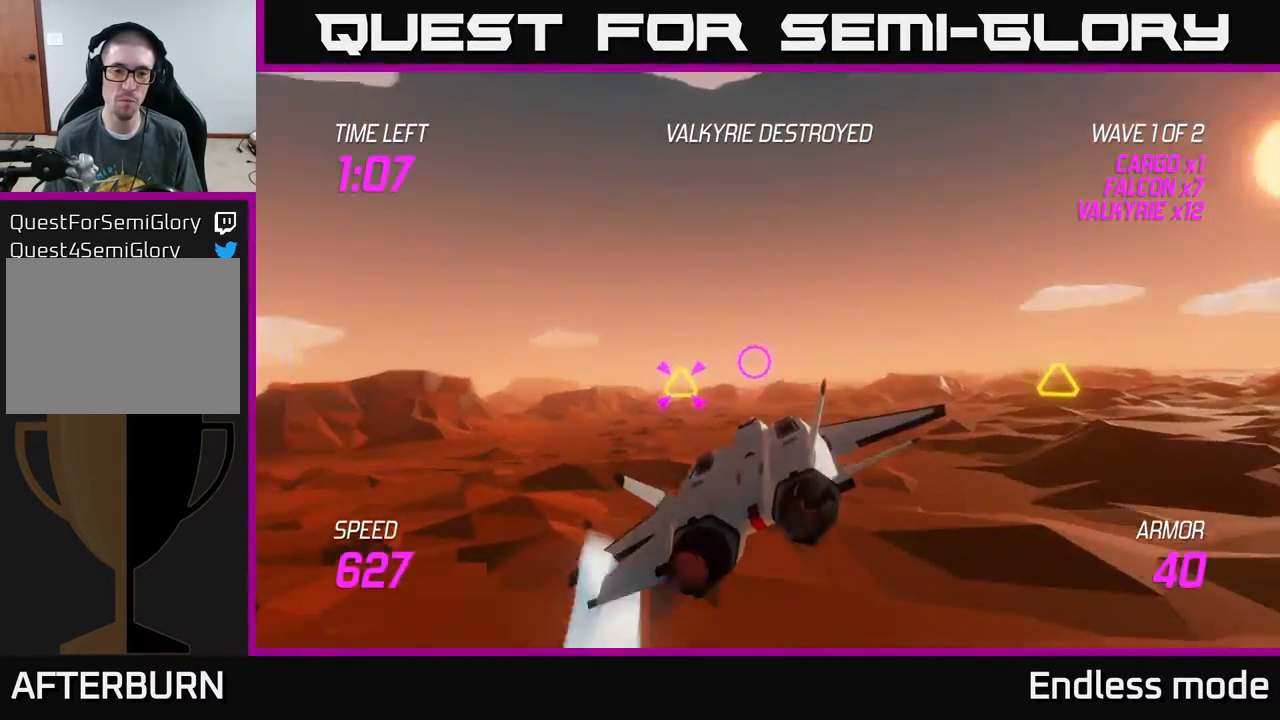
{"buttons": [], "left_stick": "right", "events": [[83, "left_stick", "left"], [100, "R2", "up"], [217, "R2", "down"], [217, "left_stick", "center"], [267, "left_stick", "right"], [300, "R2", "up"]]}
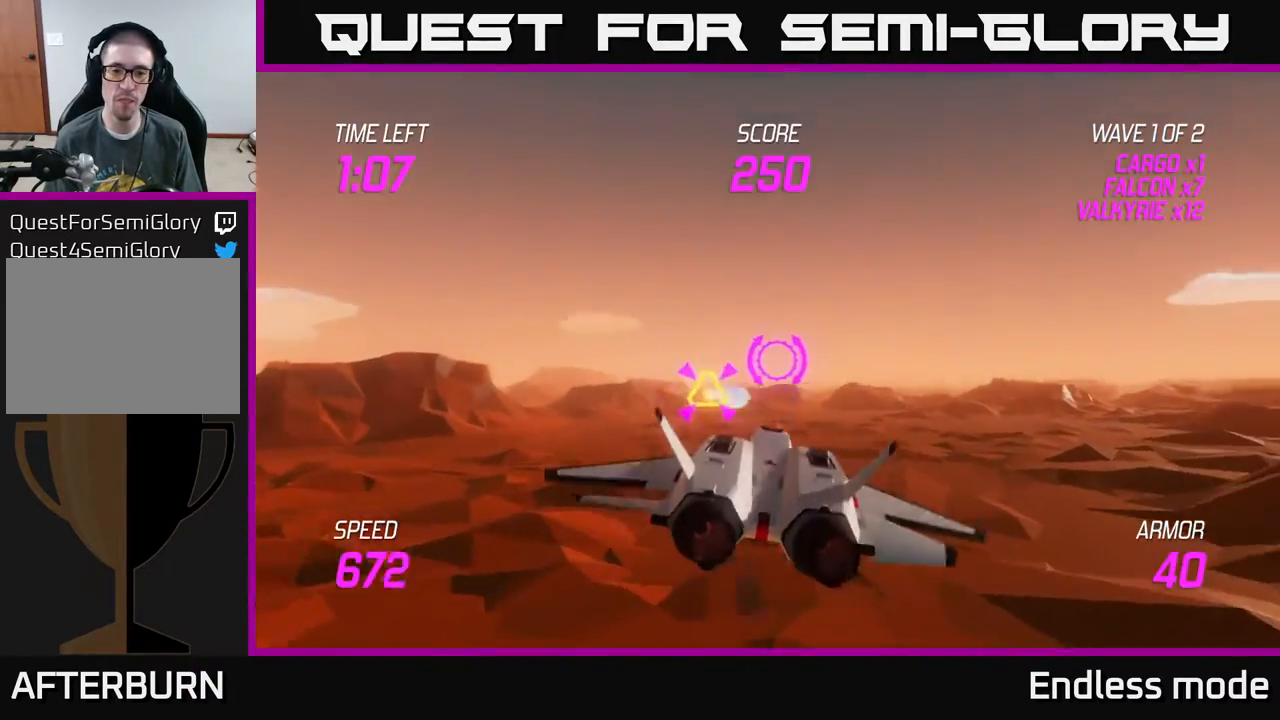
{"buttons": [], "left_stick": "right", "events": [[50, "L2", "down"], [150, "L2", "up"], [250, "L2", "down"], [400, "L2", "up"]]}
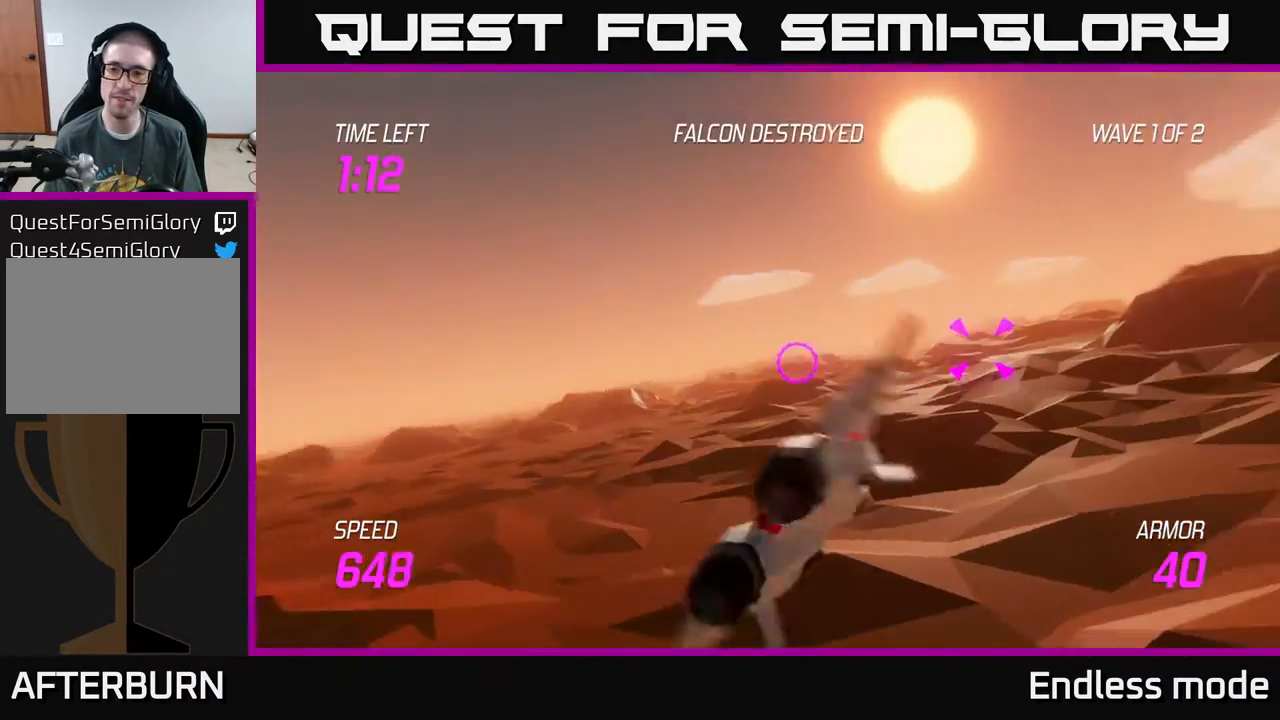
{"buttons": [], "left_stick": "up-right", "events": [[50, "left_stick", "up-right"]]}
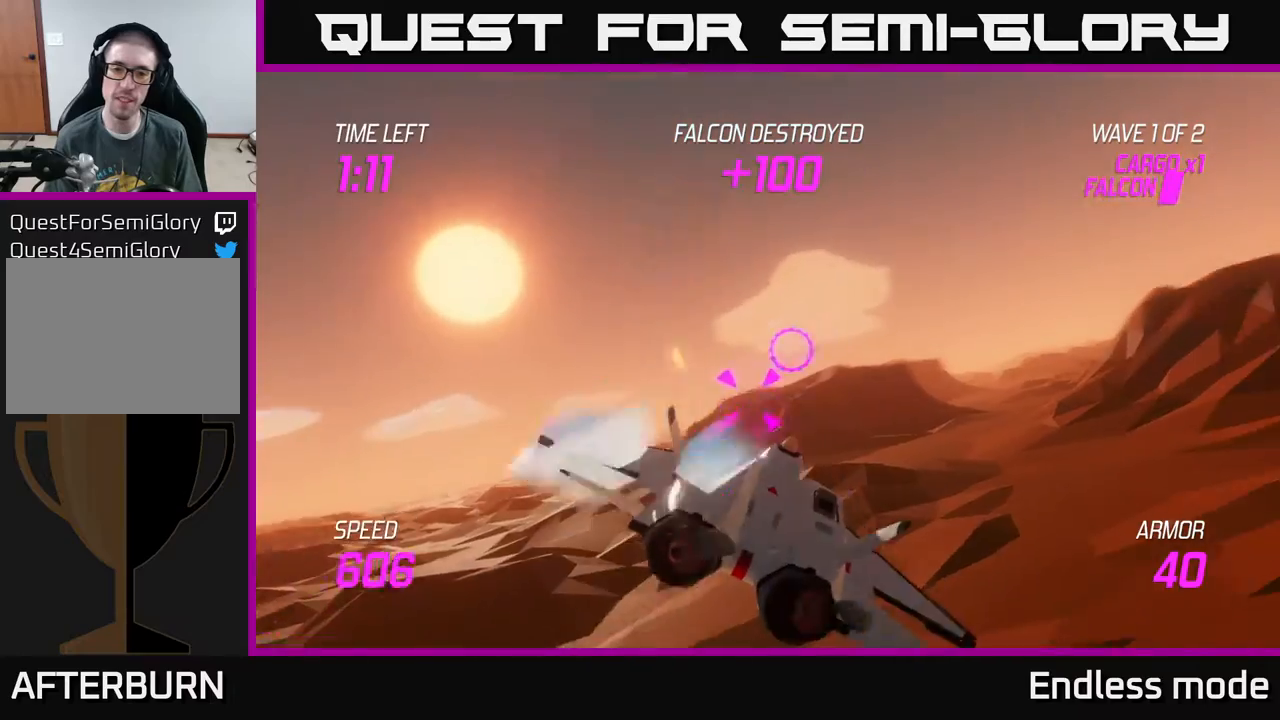
{"buttons": [], "left_stick": "right", "events": [[67, "R2", "down"], [100, "left_stick", "right"], [150, "R2", "up"], [383, "R2", "down"], [467, "R2", "up"]]}
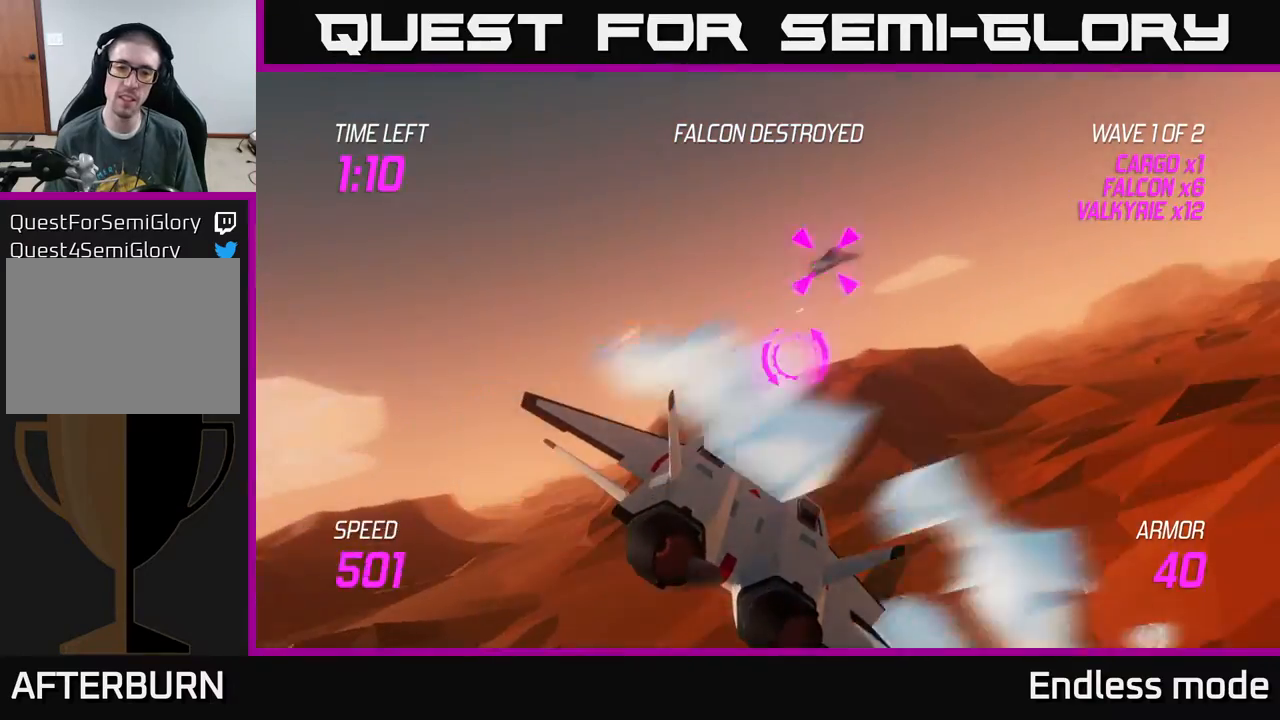
{"buttons": [], "left_stick": "right", "events": [[50, "L2", "down"], [183, "L2", "up"]]}
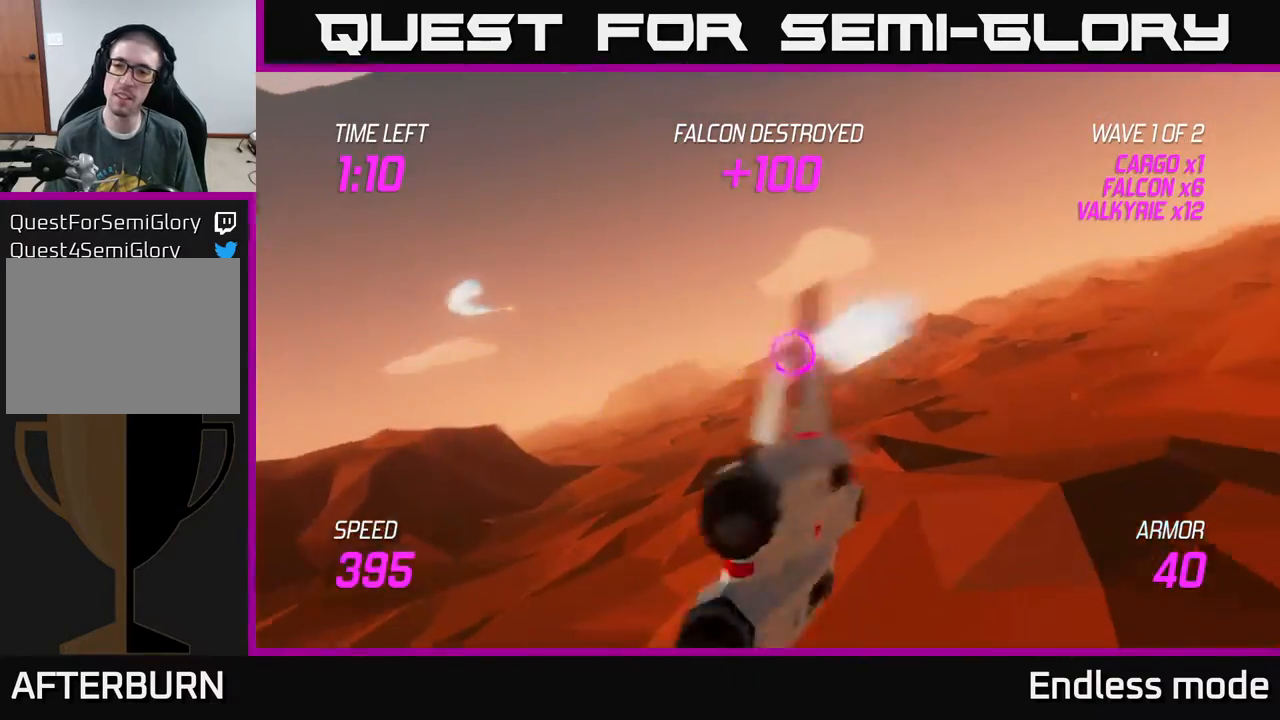
{"buttons": [], "left_stick": "right", "events": []}
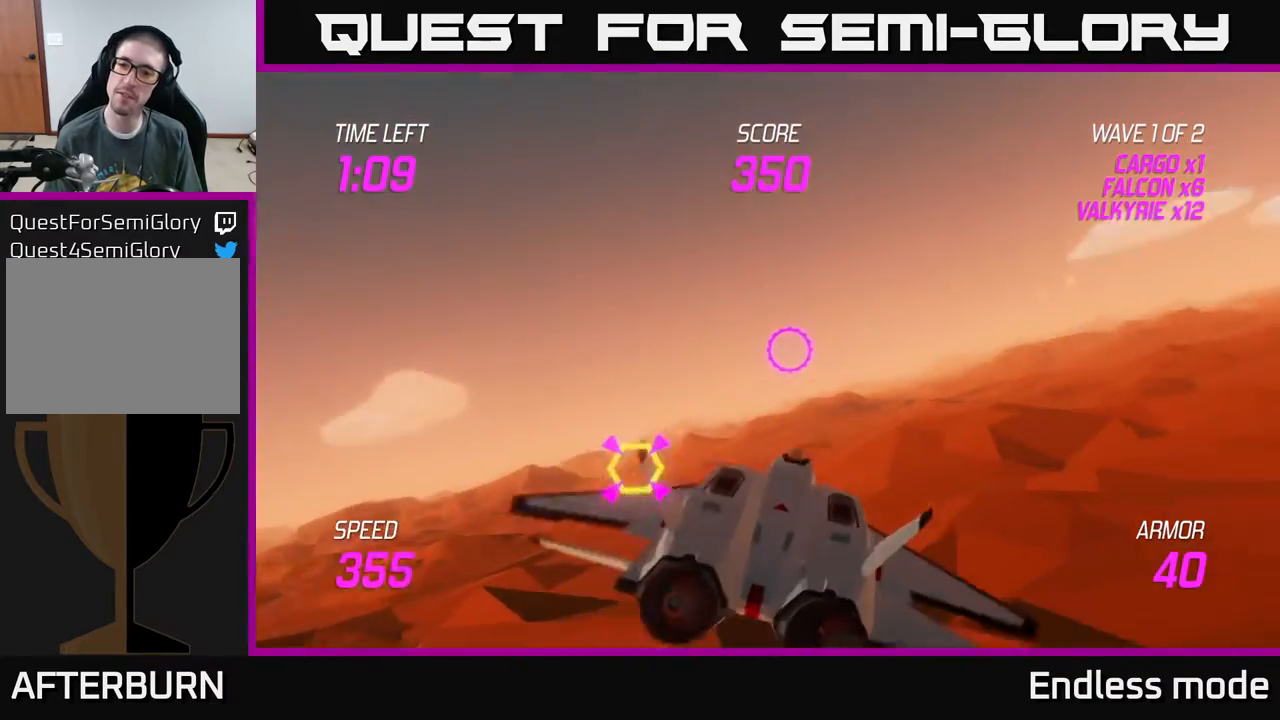
{"buttons": ["L2"], "left_stick": "right", "events": [[150, "L2", "down"]]}
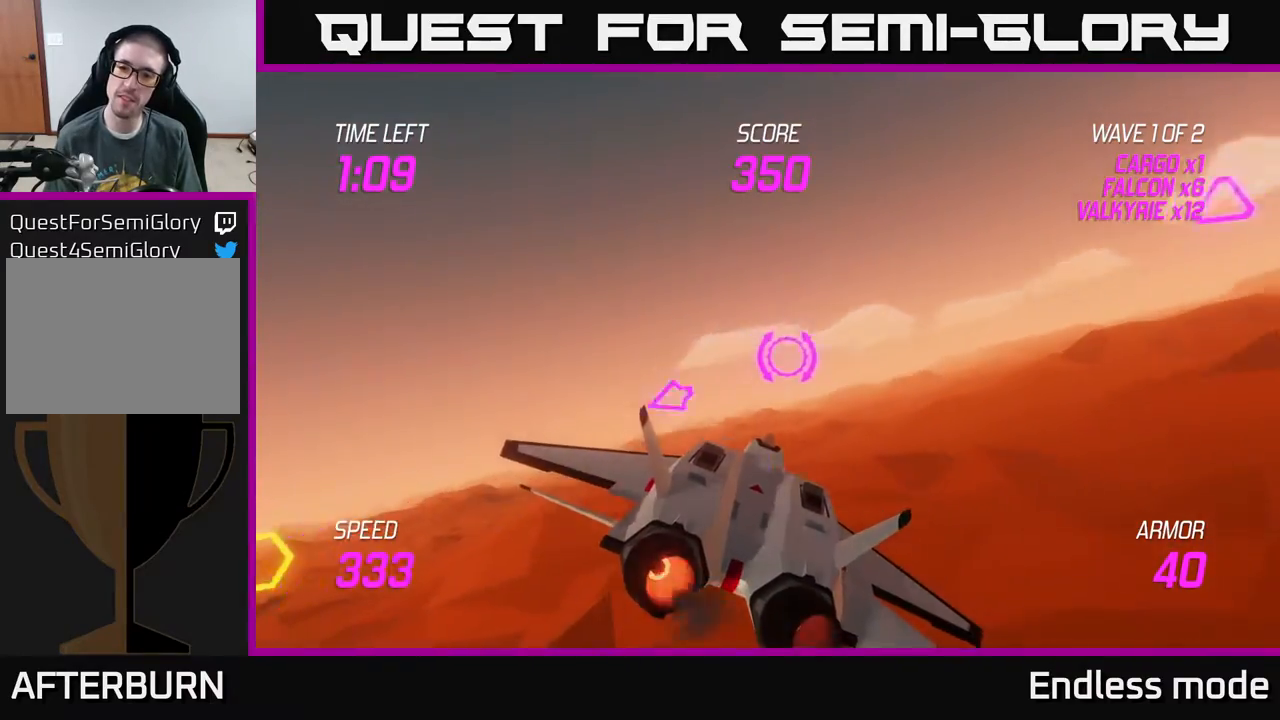
{"buttons": ["L2"], "left_stick": "right", "events": []}
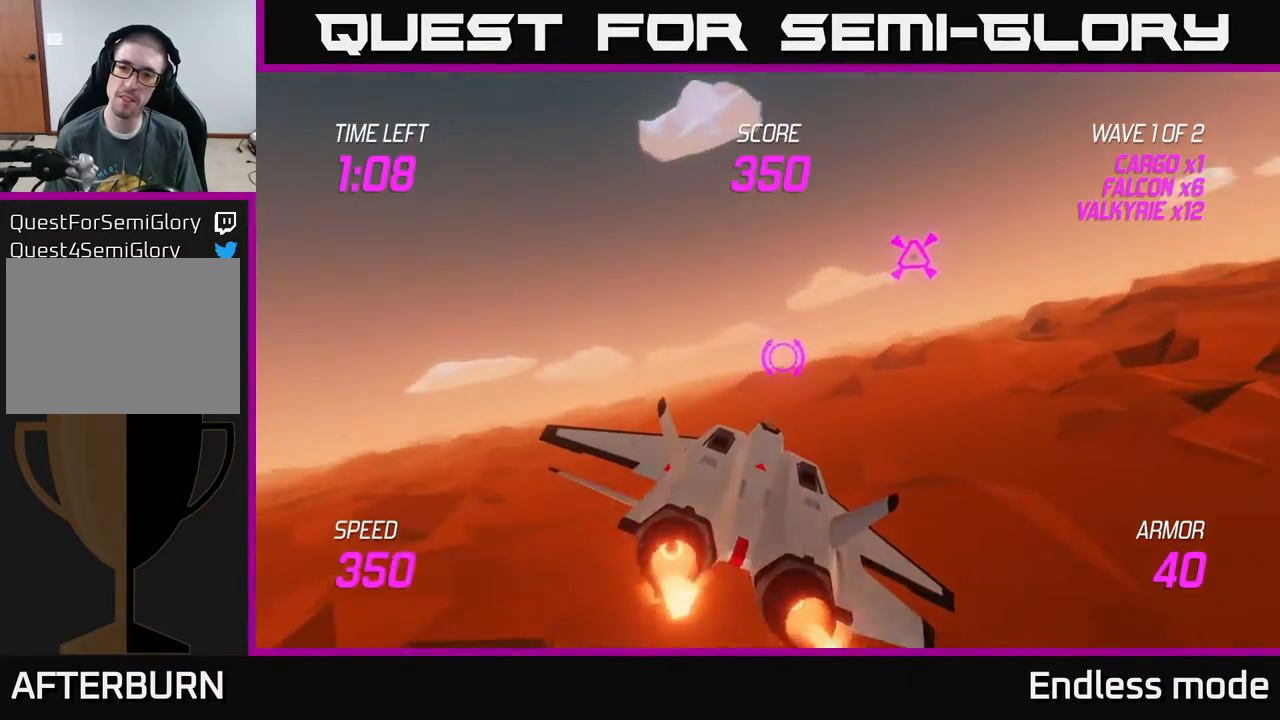
{"buttons": ["L2"], "left_stick": "up-right", "events": [[317, "left_stick", "up-right"]]}
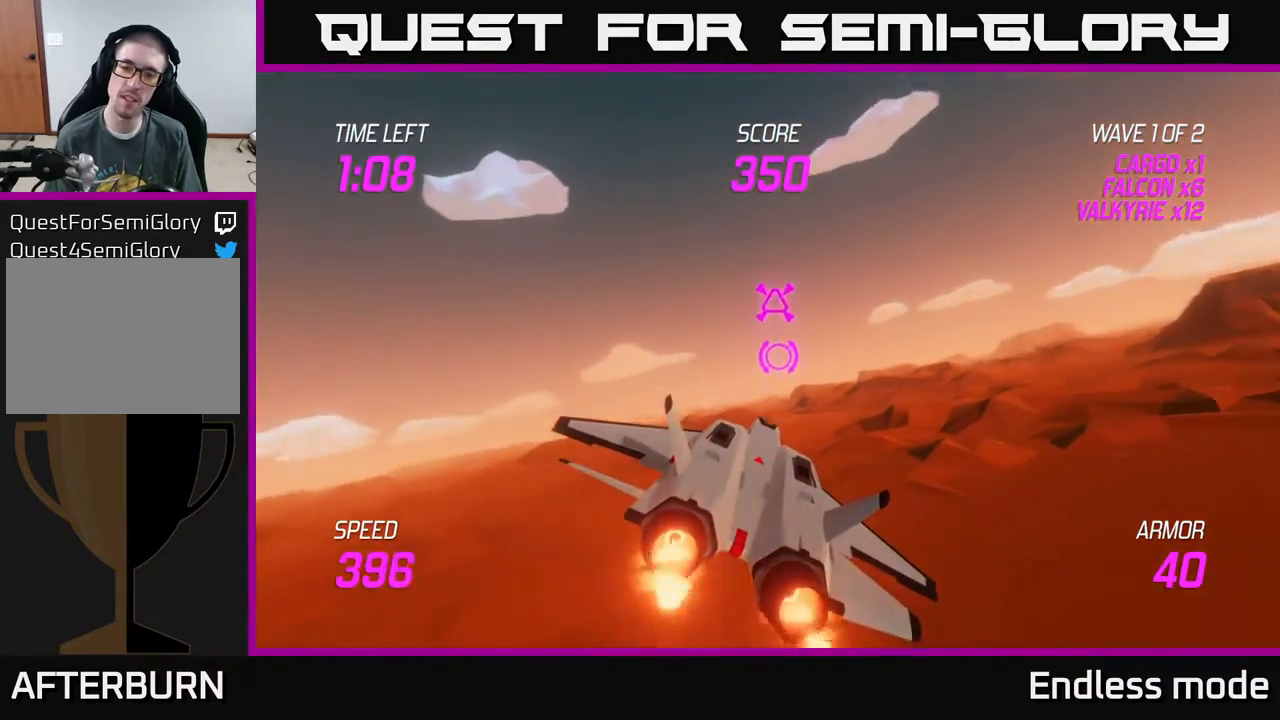
{"buttons": [], "left_stick": "down-left", "events": [[183, "R2", "down"], [200, "L2", "up"], [217, "left_stick", "up-left"], [250, "R2", "up"], [300, "left_stick", "down-left"], [317, "L2", "down"], [417, "L2", "up"]]}
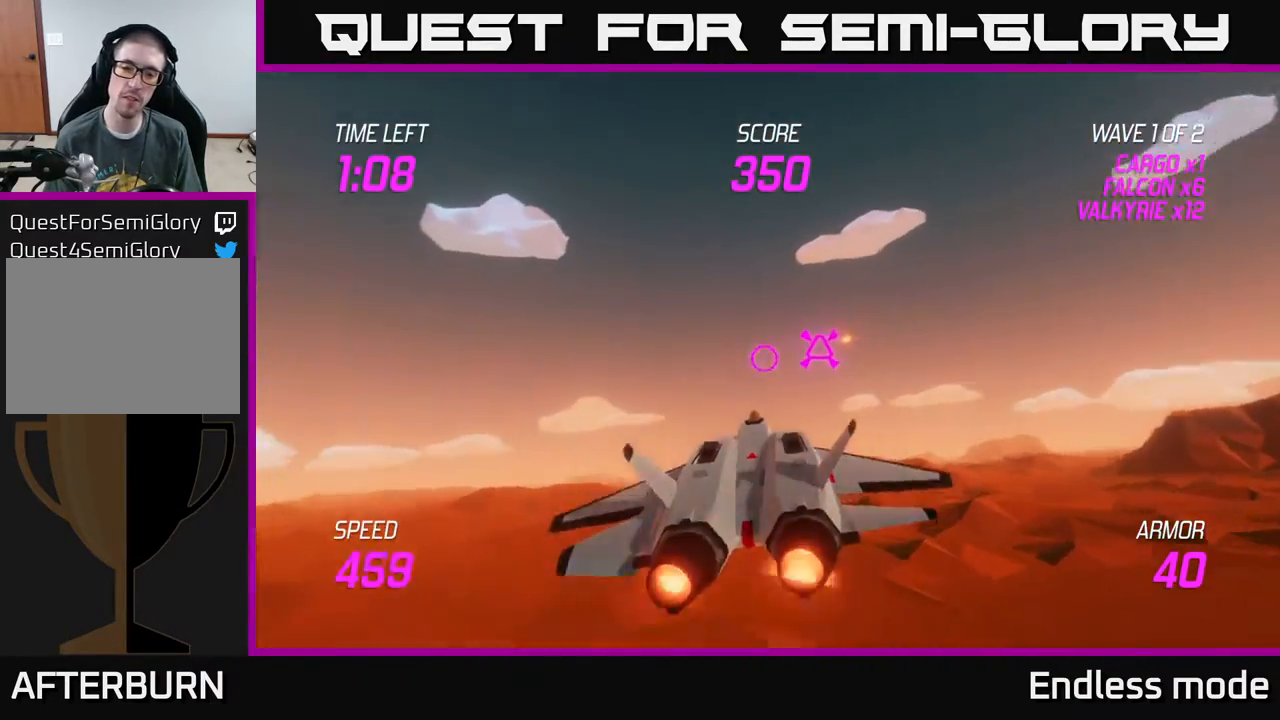
{"buttons": [], "left_stick": "left", "events": [[17, "L2", "down"], [317, "L2", "up"], [383, "left_stick", "left"]]}
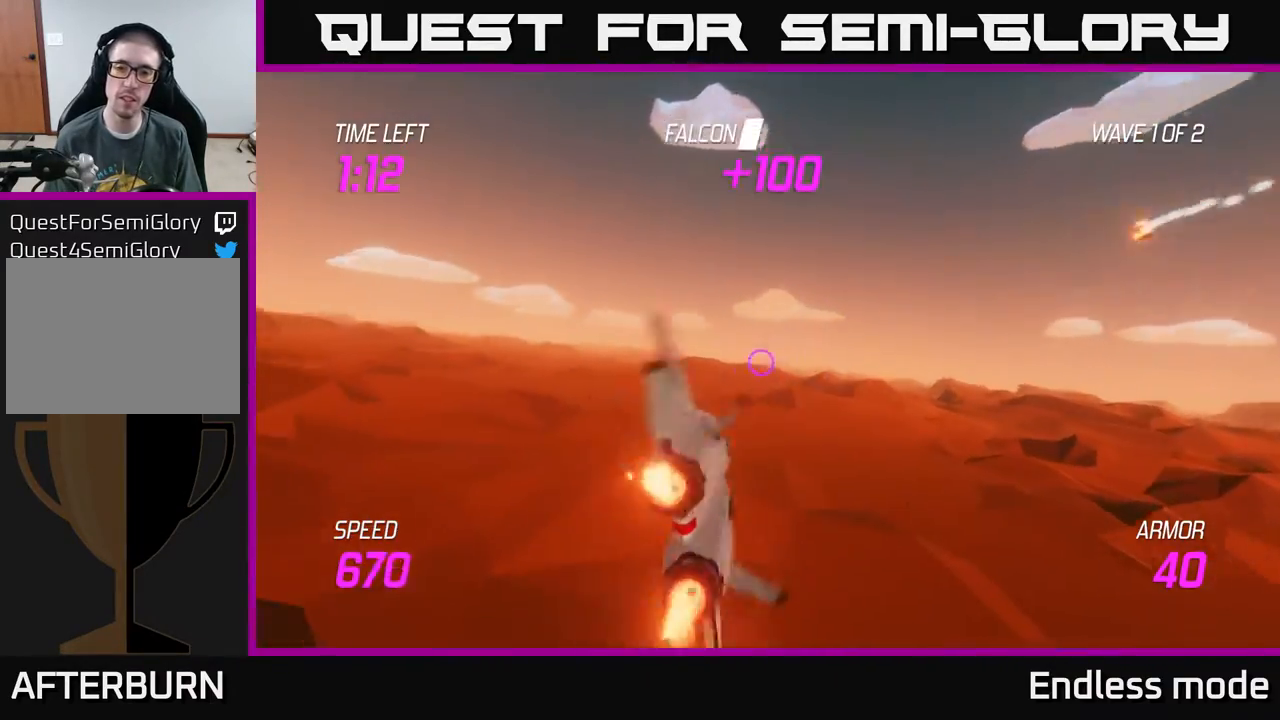
{"buttons": [], "left_stick": "left", "events": []}
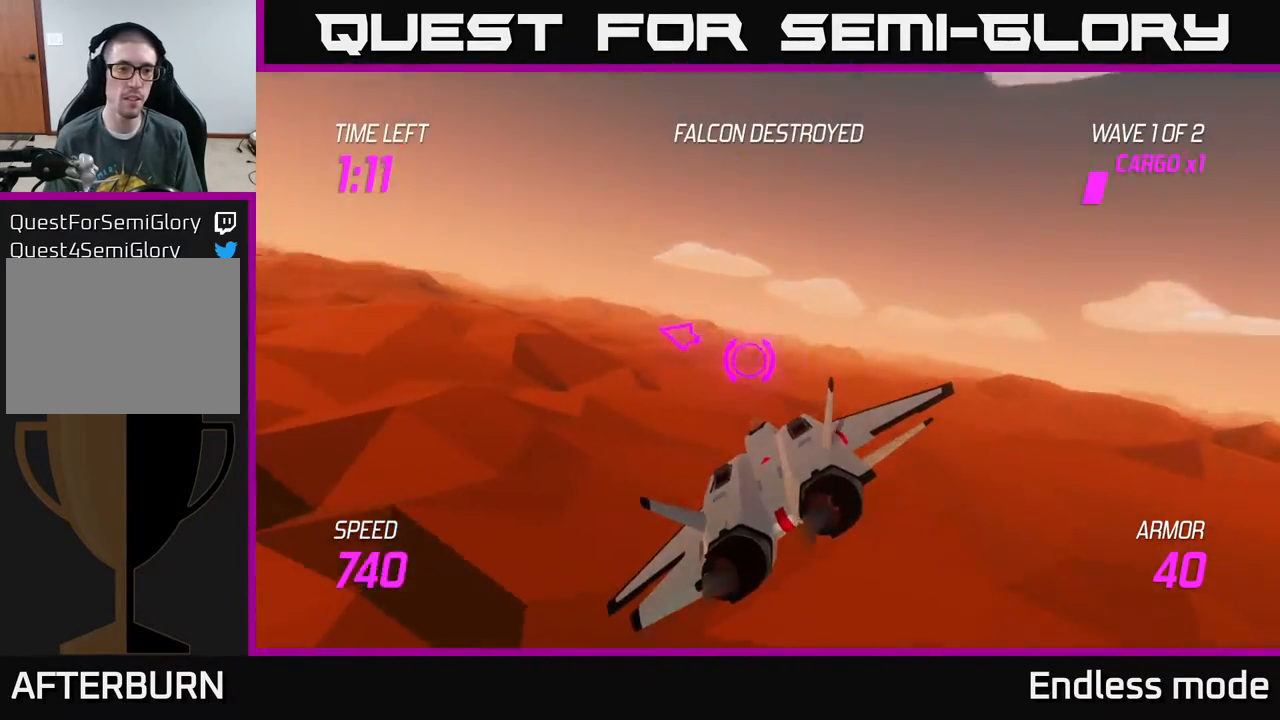
{"buttons": ["L2"], "left_stick": "left", "events": [[117, "L2", "down"]]}
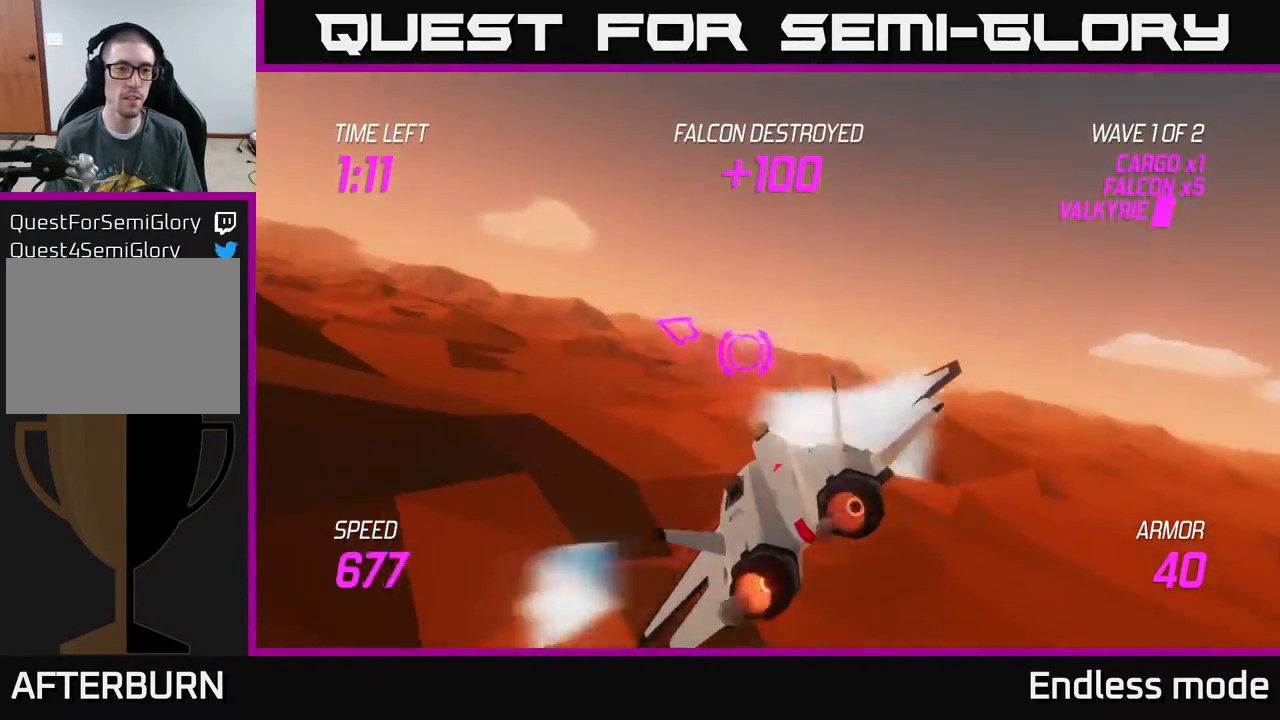
{"buttons": [], "left_stick": "left", "events": [[250, "L2", "up"]]}
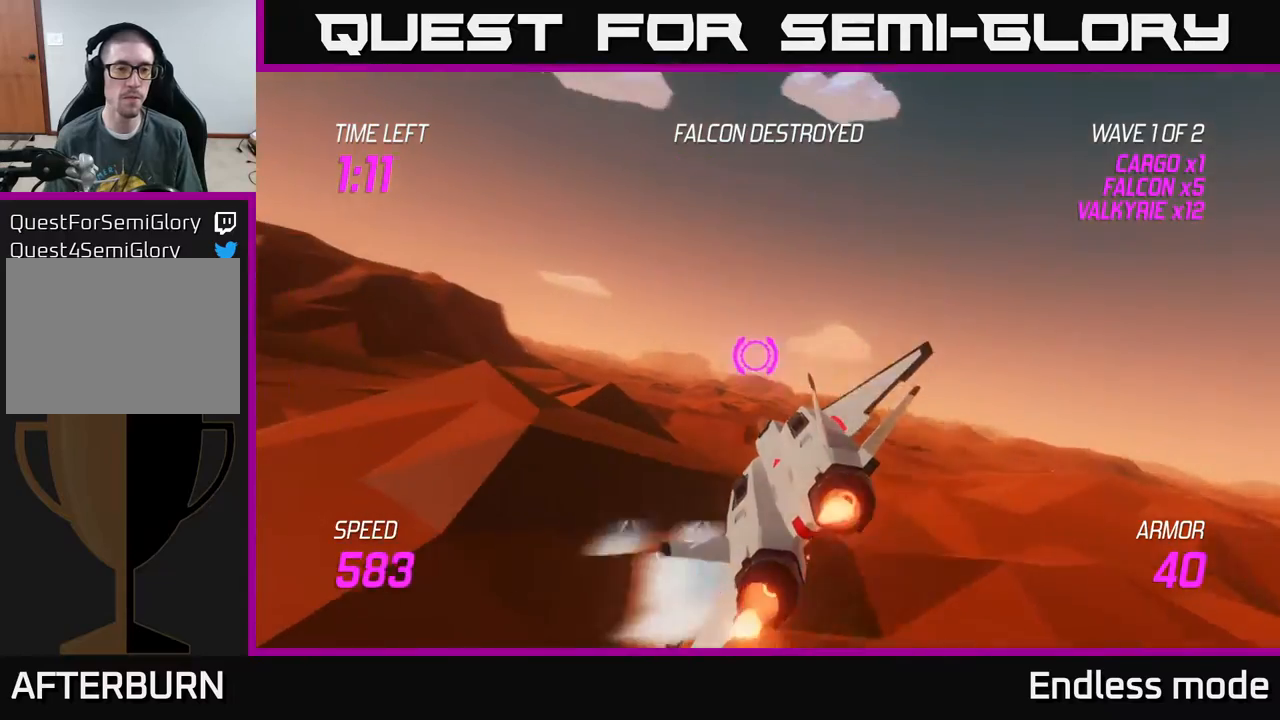
{"buttons": [], "left_stick": "left", "events": []}
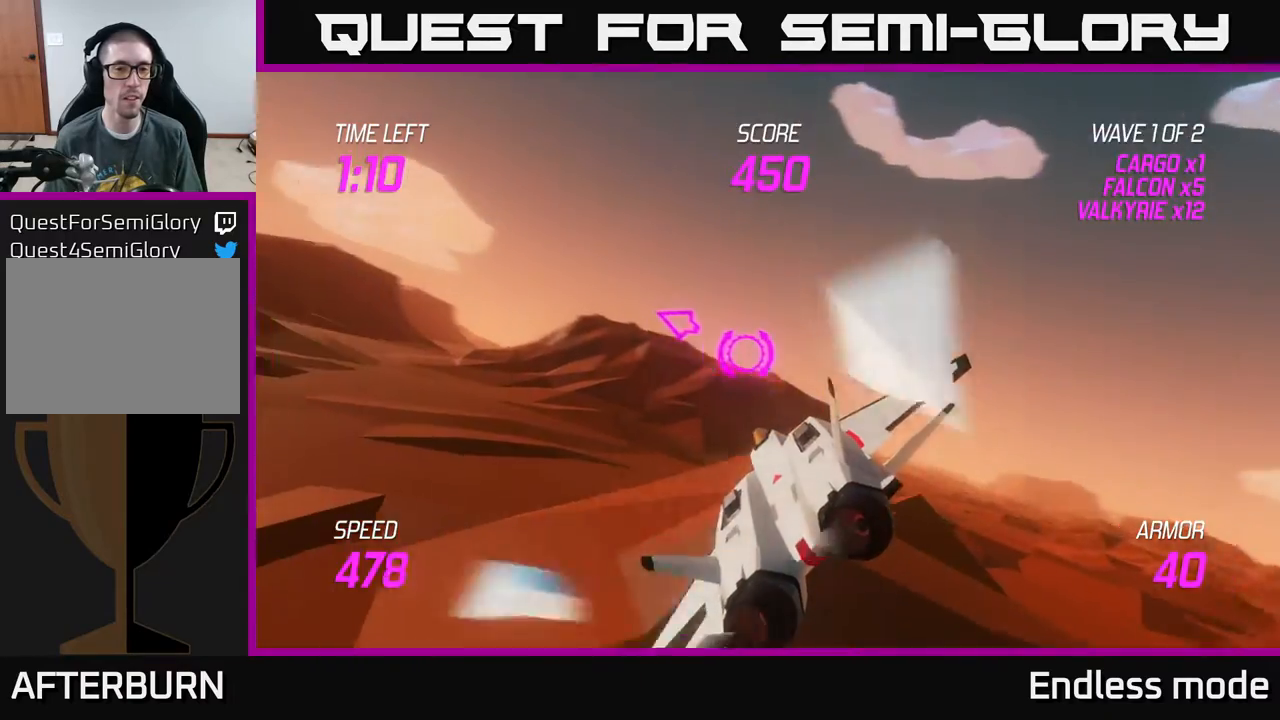
{"buttons": [], "left_stick": "left", "events": []}